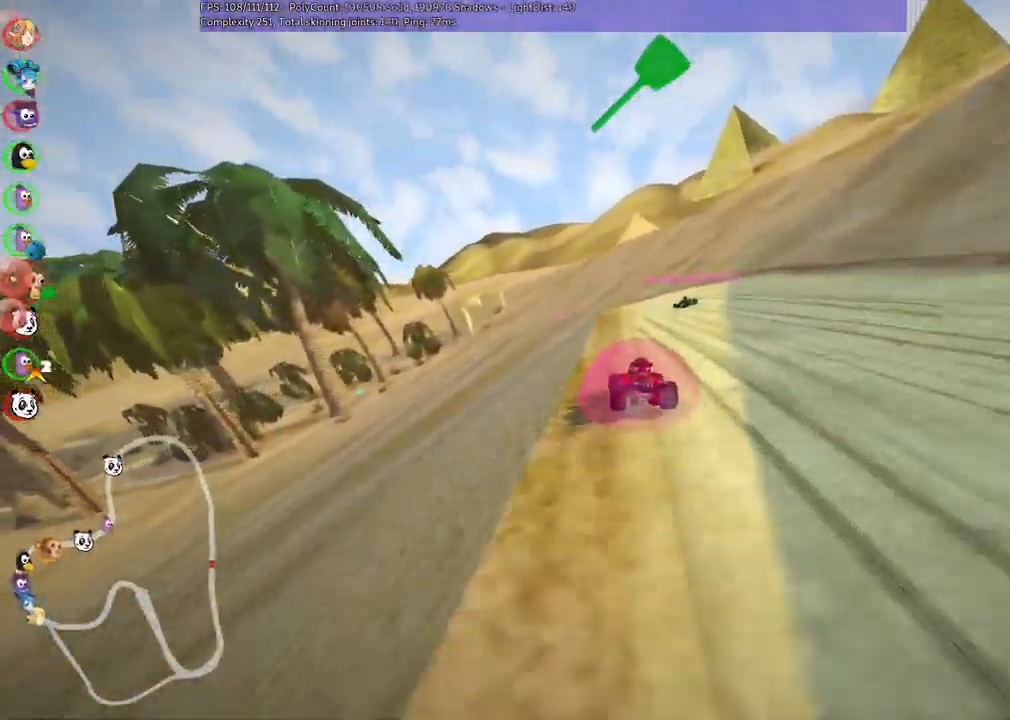
Gameplay with keyboard; each line is a JSON object with the keys held at the frame after it. "events" lists presses ("down") and releases ("up") of ".", "alt_r", "b", "c", "comma", "ctrl_r", "d", "down", "f", "g", "h", "j", "k", "l", "left", "m", "n", "quote", "return", "right", "semicolon", "shift_r", "space", "super", "up" and "v" between this image and that frame as [ms after this image, input, new state], when the widget could be followed in between. No other keys are recorded. Mouse input is not recorded. Not read: /.
{"keys": ["left", "m", "right", "up"], "events": [[117, "left", "down"], [267, "left", "up"], [450, "left", "down"]]}
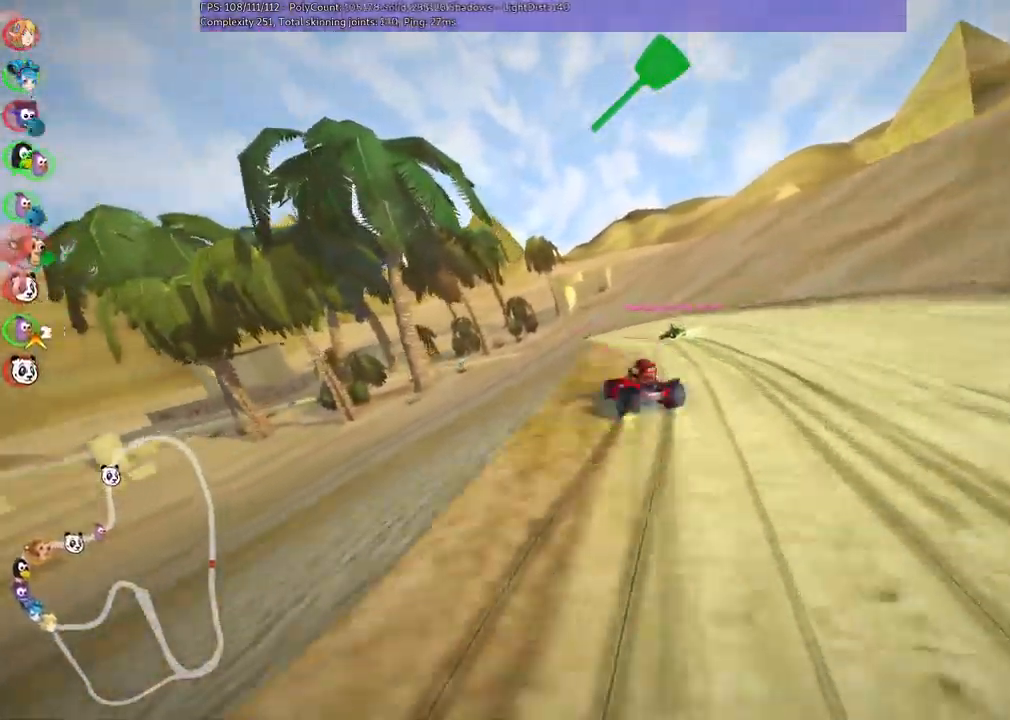
{"keys": ["left", "m", "right", "up"]}
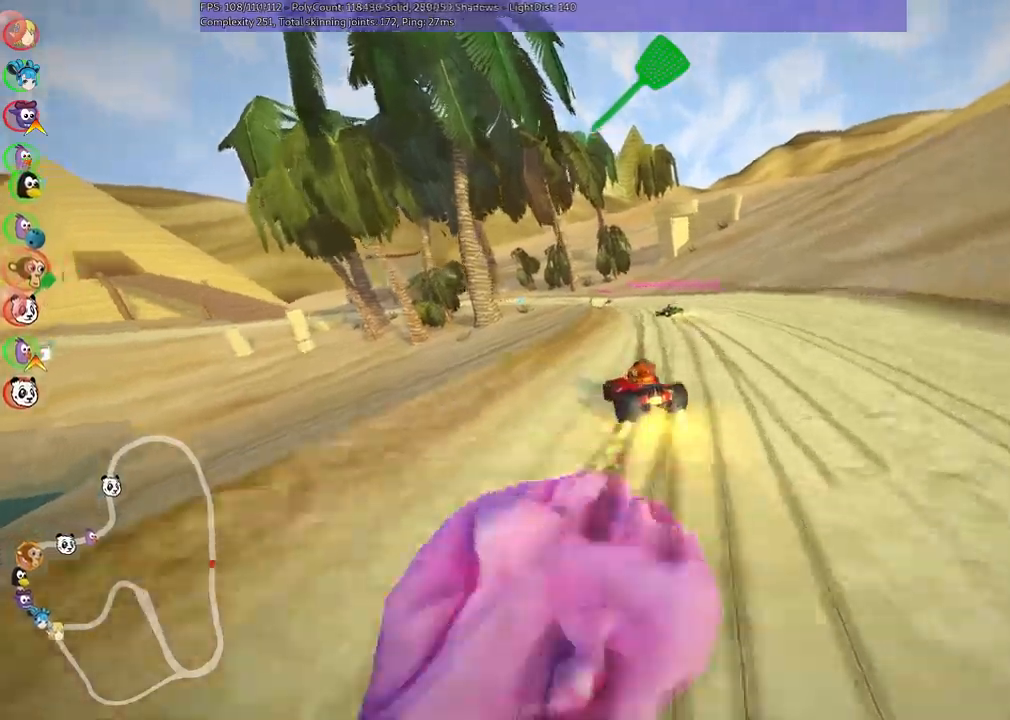
{"keys": ["left", "m", "right", "up"], "events": [[117, "left", "up"], [450, "left", "down"]]}
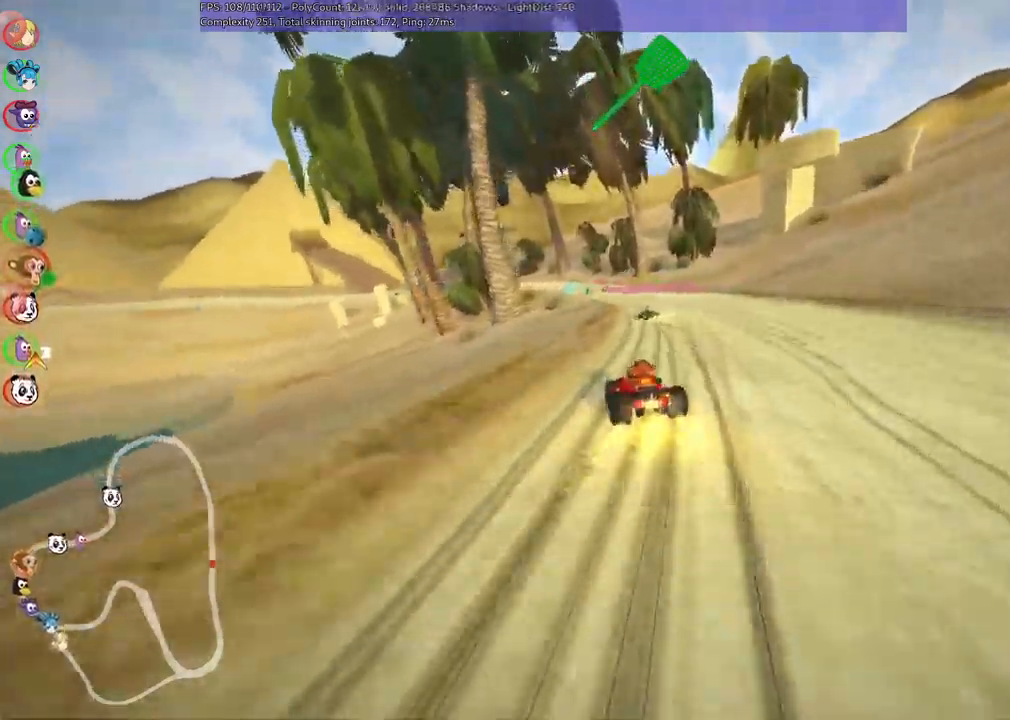
{"keys": ["m", "right", "up"], "events": [[100, "left", "up"], [100, "n", "down"], [283, "n", "up"]]}